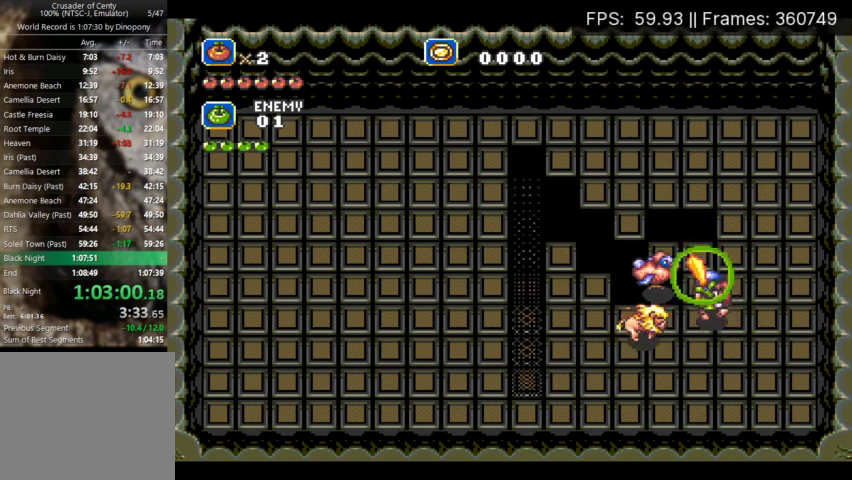
Gameplay with a controller (Xbox layout); each line is a JSON object with the inputs held at the frame after it. "events" lists button and stick changes between this image and that frame as [ms after this image, input, new state], when the widget could be followed in between. Not read: L3 R3 left_stick right_stick.
{"buttons": [], "events": [[33, "DPAD_UP", "up"], [200, "DPAD_RIGHT", "down"], [300, "DPAD_UP", "down"], [333, "DPAD_RIGHT", "up"], [400, "DPAD_UP", "up"], [433, "X", "up"]]}
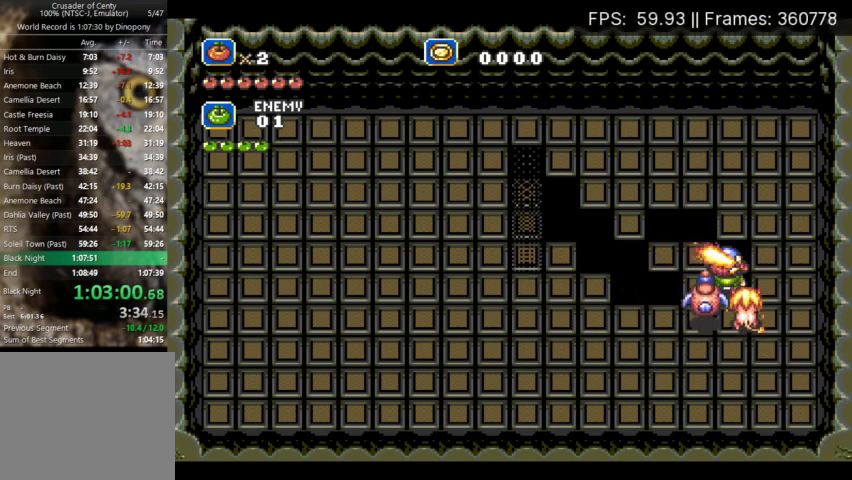
{"buttons": ["DPAD_DOWN", "DPAD_RIGHT"], "events": [[167, "DPAD_DOWN", "down"], [500, "DPAD_RIGHT", "down"]]}
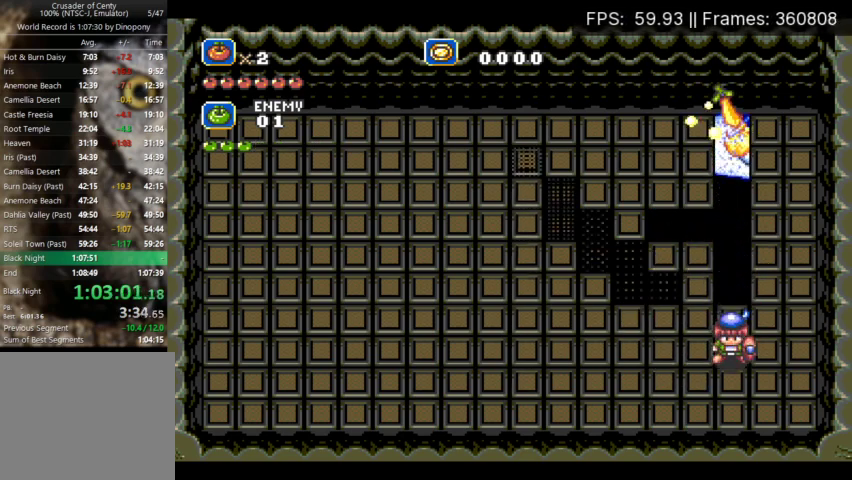
{"buttons": ["DPAD_LEFT"], "events": [[67, "DPAD_DOWN", "up"], [167, "DPAD_RIGHT", "up"], [267, "DPAD_LEFT", "down"]]}
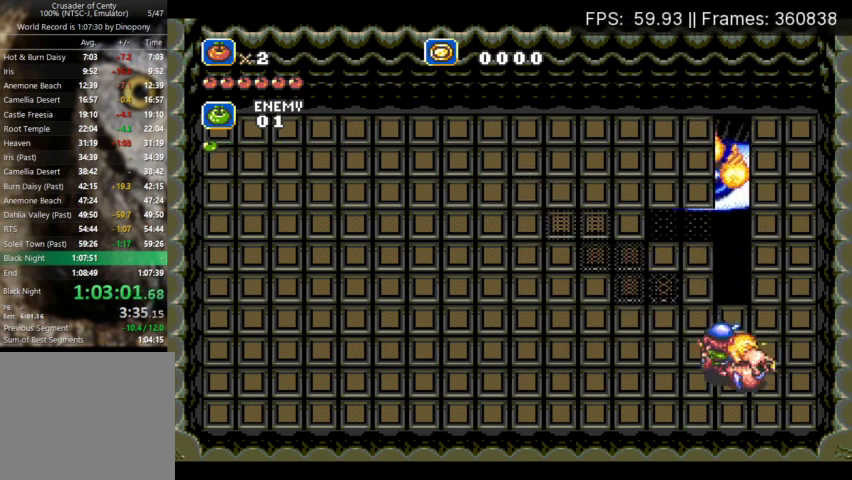
{"buttons": ["X"], "events": [[33, "A", "down"], [33, "X", "down"], [300, "A", "up"], [433, "DPAD_LEFT", "up"]]}
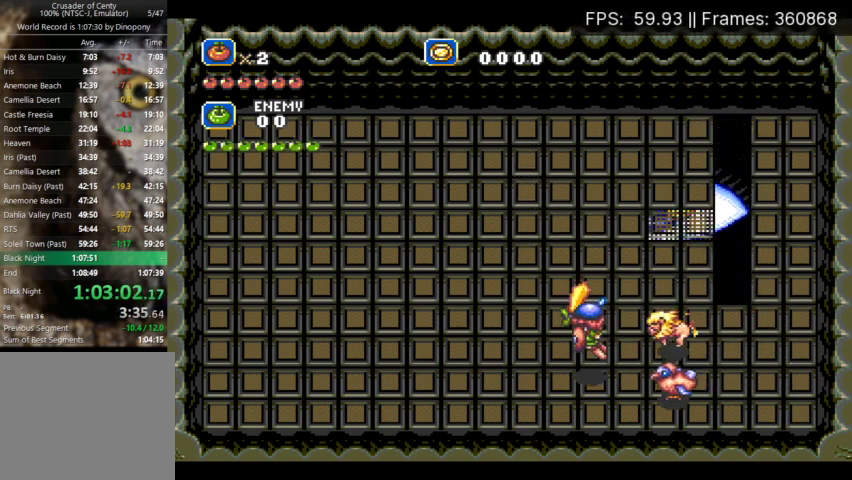
{"buttons": ["X", "DPAD_LEFT"], "events": [[33, "DPAD_RIGHT", "down"], [167, "DPAD_RIGHT", "up"], [200, "DPAD_UP", "down"], [267, "DPAD_UP", "up"], [467, "DPAD_LEFT", "down"]]}
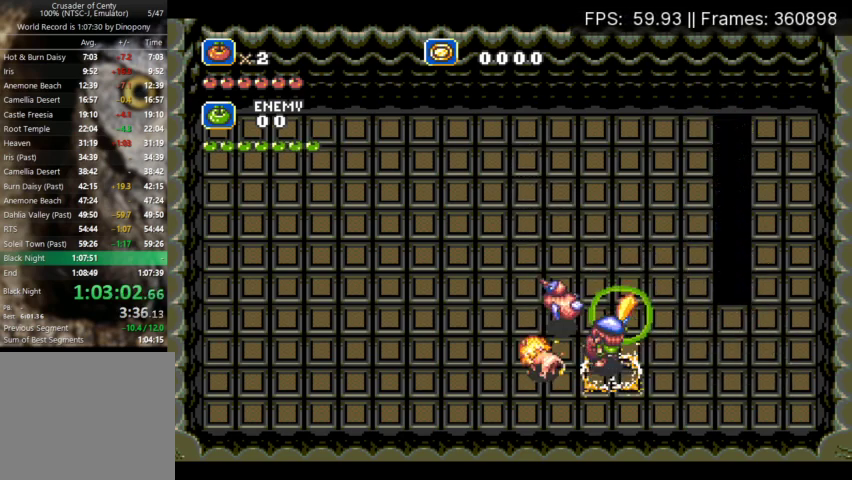
{"buttons": ["DPAD_DOWN"], "events": [[100, "DPAD_UP", "down"], [267, "DPAD_LEFT", "up"], [267, "DPAD_UP", "up"], [267, "X", "up"], [467, "DPAD_DOWN", "down"]]}
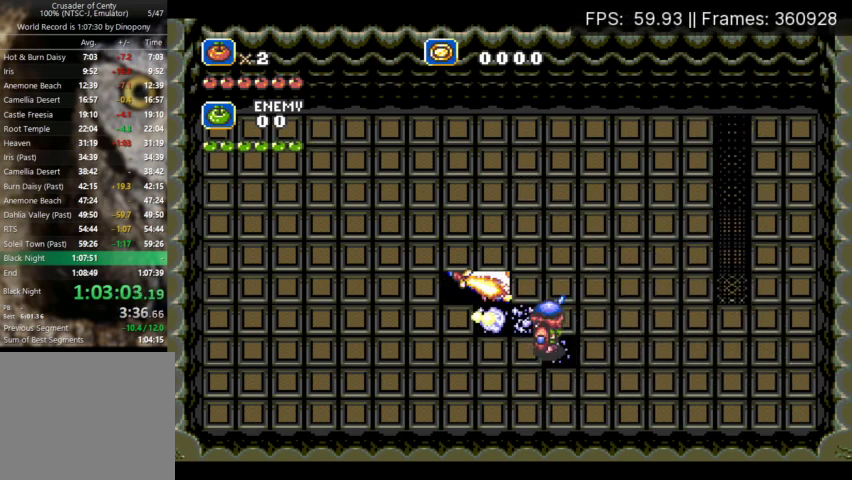
{"buttons": [], "events": [[33, "DPAD_LEFT", "down"], [167, "DPAD_DOWN", "up"], [200, "DPAD_LEFT", "up"], [233, "DPAD_RIGHT", "down"], [467, "DPAD_RIGHT", "up"]]}
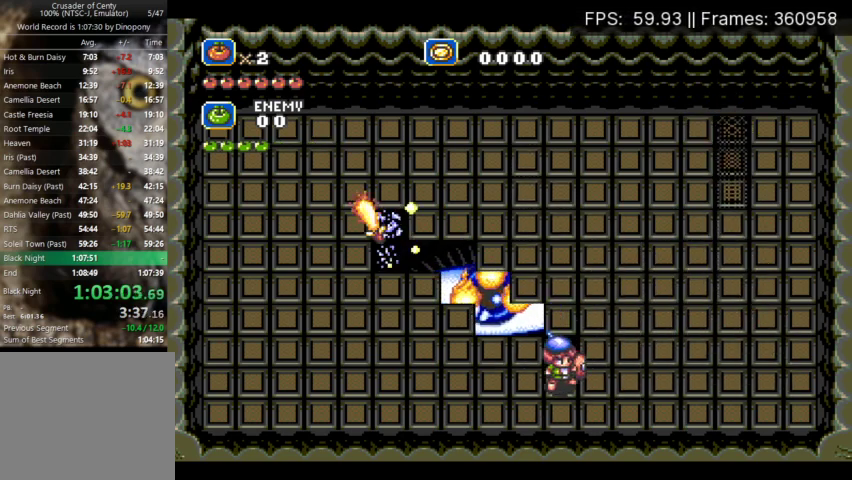
{"buttons": [], "events": [[100, "DPAD_LEFT", "down"], [500, "DPAD_LEFT", "up"]]}
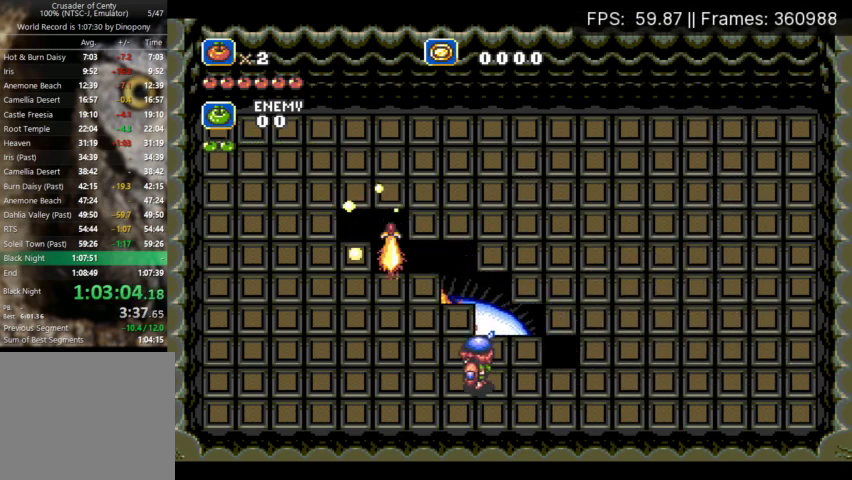
{"buttons": ["A", "X", "DPAD_UP"], "events": [[133, "DPAD_RIGHT", "down"], [400, "A", "down"], [433, "DPAD_RIGHT", "up"], [433, "DPAD_UP", "down"], [433, "X", "down"]]}
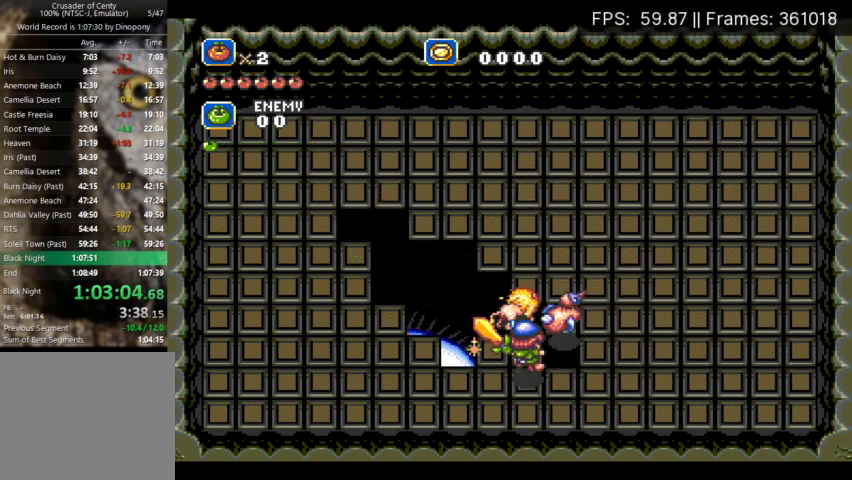
{"buttons": ["X"], "events": [[200, "A", "up"], [200, "DPAD_LEFT", "down"], [233, "DPAD_UP", "up"], [400, "DPAD_LEFT", "up"]]}
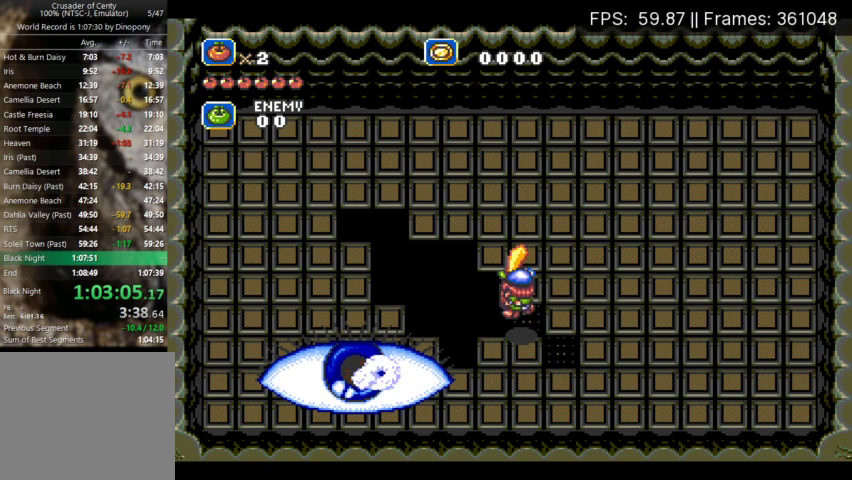
{"buttons": [], "events": [[267, "X", "up"]]}
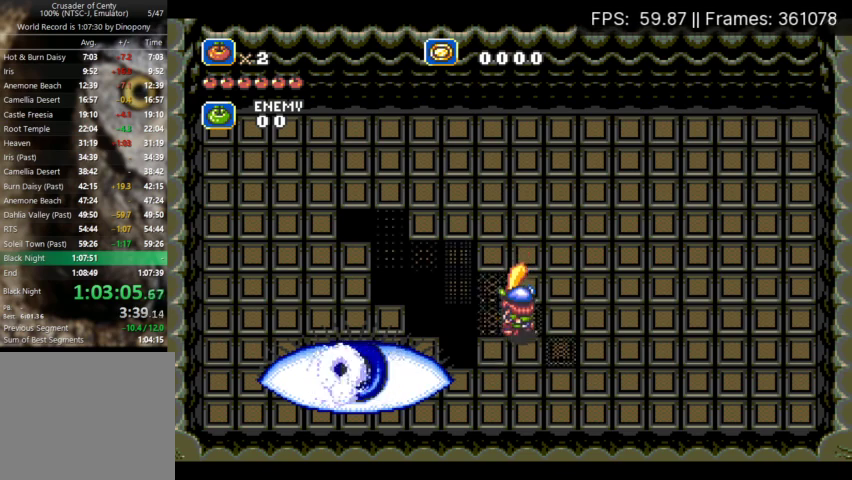
{"buttons": [], "events": []}
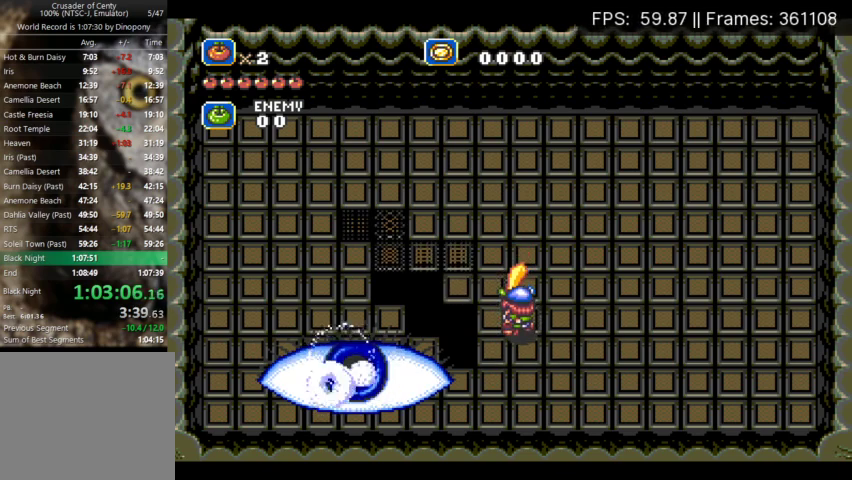
{"buttons": ["B"], "events": [[233, "A", "down"], [333, "A", "up"], [333, "B", "down"], [400, "A", "down"], [433, "B", "up"], [500, "A", "up"], [500, "B", "down"]]}
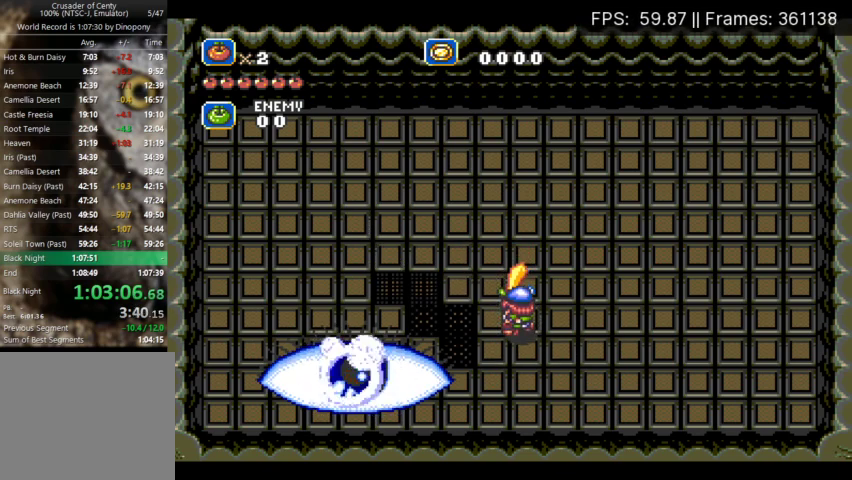
{"buttons": ["B"], "events": [[67, "A", "down"], [67, "B", "up"], [167, "A", "up"], [167, "B", "down"], [233, "A", "down"], [233, "B", "up"], [333, "A", "up"], [333, "B", "down"], [400, "A", "down"], [400, "B", "up"], [467, "B", "down"], [500, "A", "up"]]}
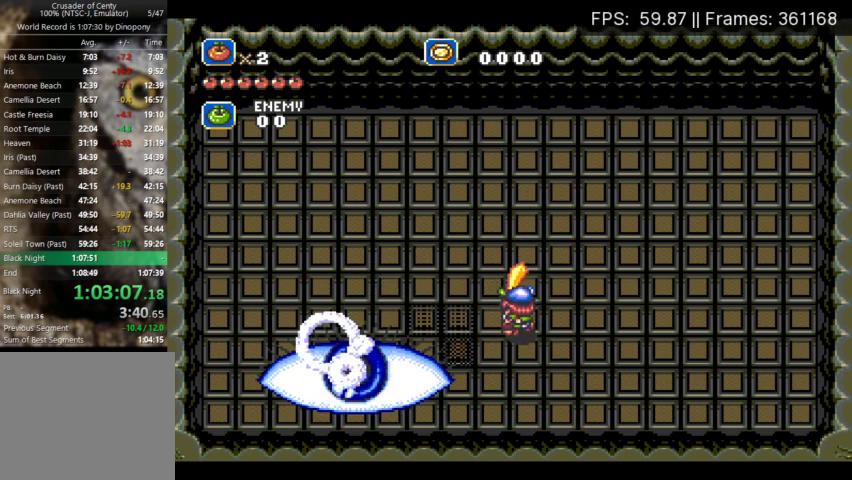
{"buttons": ["B"], "events": [[67, "A", "down"], [67, "B", "up"], [133, "B", "down"], [167, "A", "up"], [233, "A", "down"], [233, "B", "up"], [300, "B", "down"], [367, "B", "up"], [467, "A", "up"], [467, "B", "down"]]}
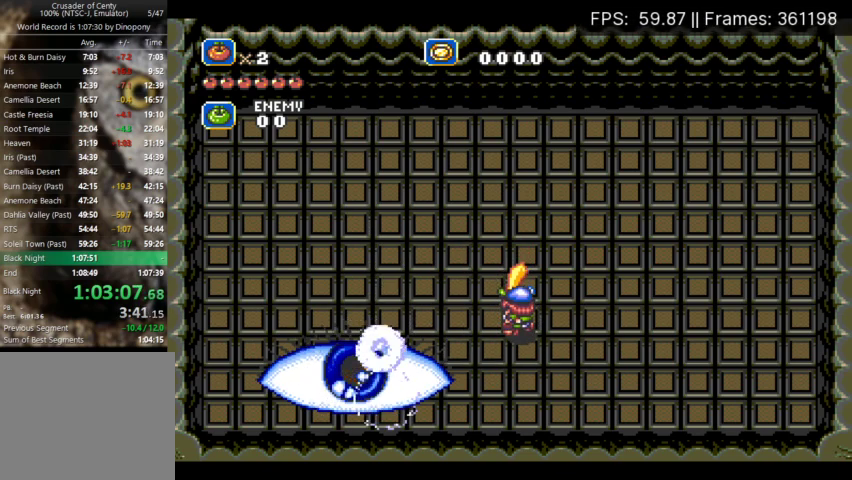
{"buttons": [], "events": [[33, "A", "down"], [67, "B", "up"], [133, "B", "down"], [233, "B", "up"], [300, "A", "up"], [333, "B", "down"], [367, "A", "down"], [467, "A", "up"], [500, "B", "up"]]}
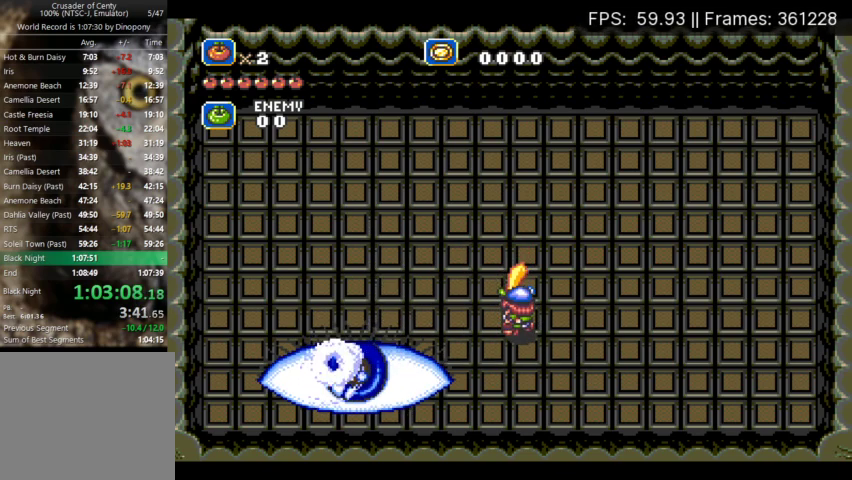
{"buttons": [], "events": [[33, "A", "down"], [200, "B", "down"], [367, "B", "up"], [467, "A", "up"]]}
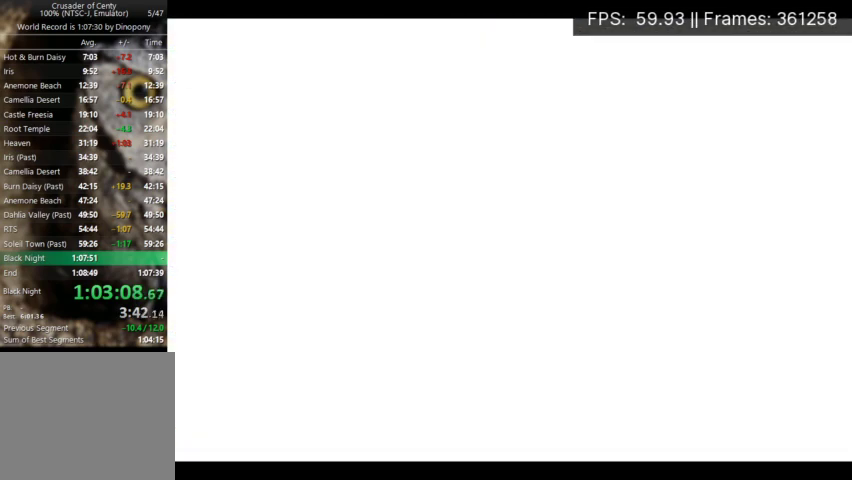
{"buttons": [], "events": []}
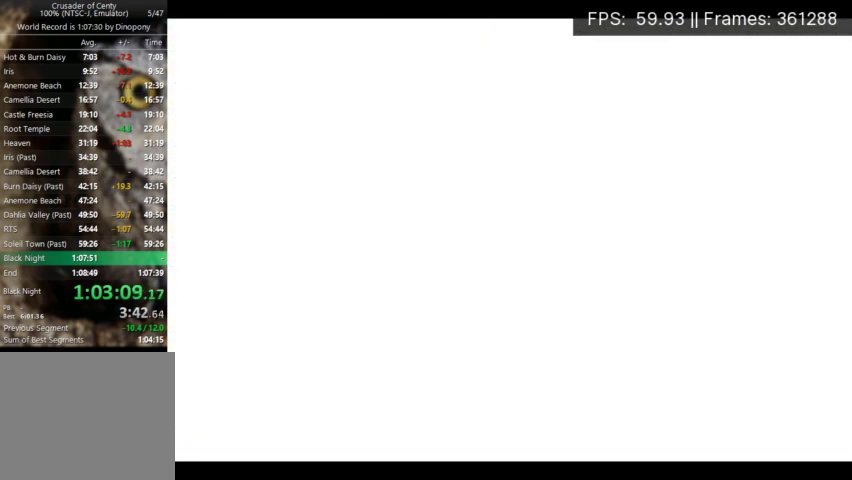
{"buttons": ["DPAD_UP"], "events": [[333, "DPAD_UP", "down"]]}
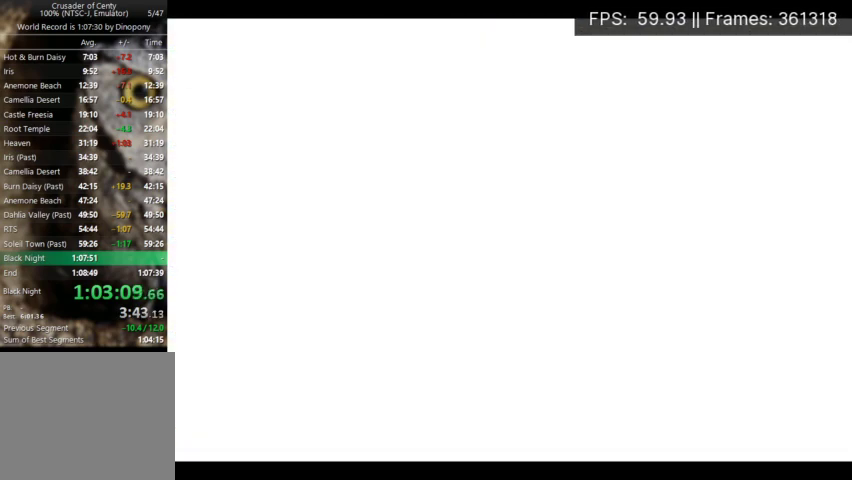
{"buttons": [], "events": [[100, "DPAD_UP", "up"]]}
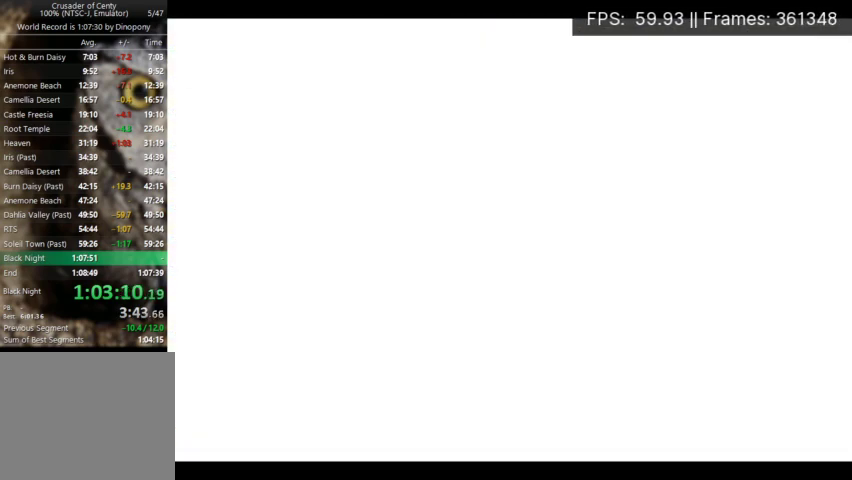
{"buttons": [], "events": []}
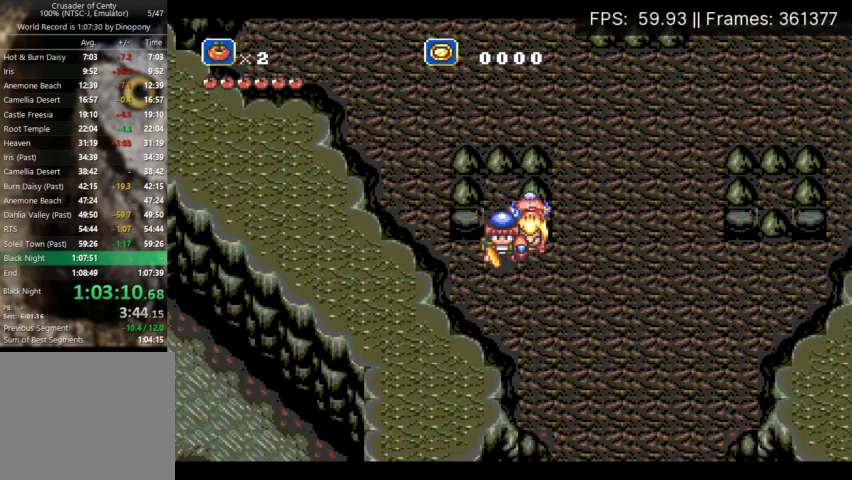
{"buttons": ["DPAD_RIGHT"], "events": [[233, "DPAD_RIGHT", "down"]]}
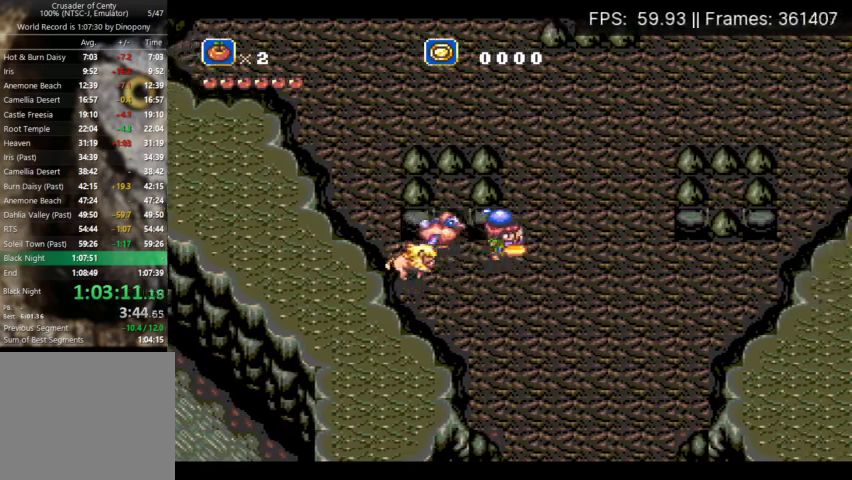
{"buttons": ["DPAD_UP"], "events": [[33, "DPAD_UP", "down"], [500, "DPAD_RIGHT", "up"]]}
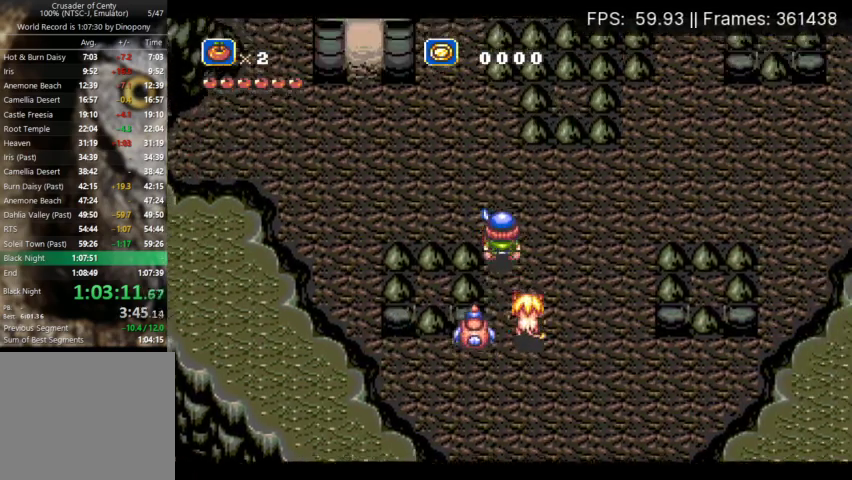
{"buttons": ["DPAD_UP", "DPAD_LEFT"], "events": [[33, "DPAD_LEFT", "down"]]}
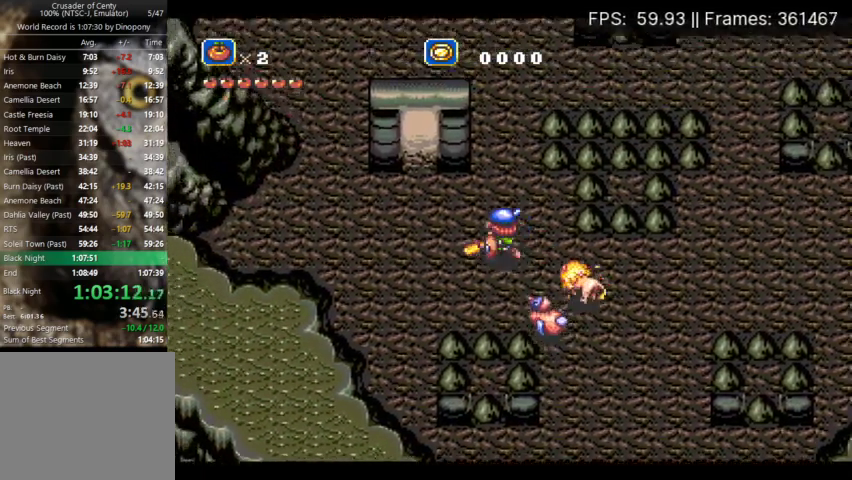
{"buttons": ["DPAD_UP"], "events": [[400, "DPAD_LEFT", "up"]]}
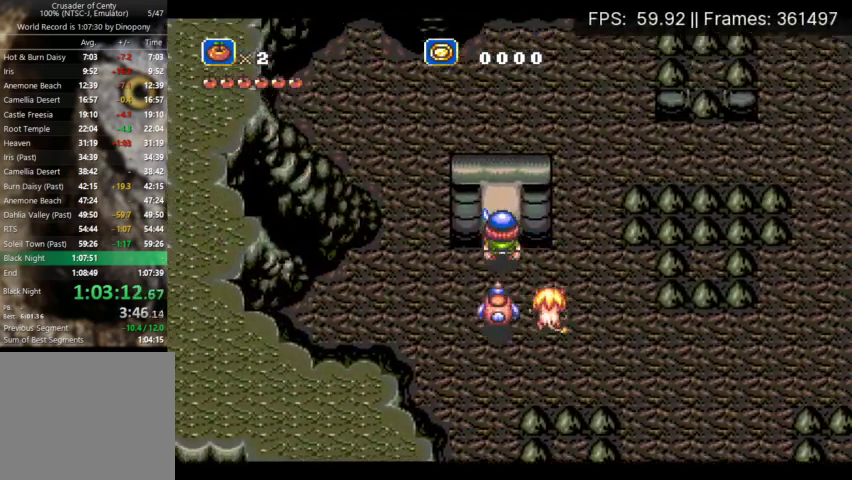
{"buttons": [], "events": [[400, "DPAD_UP", "up"]]}
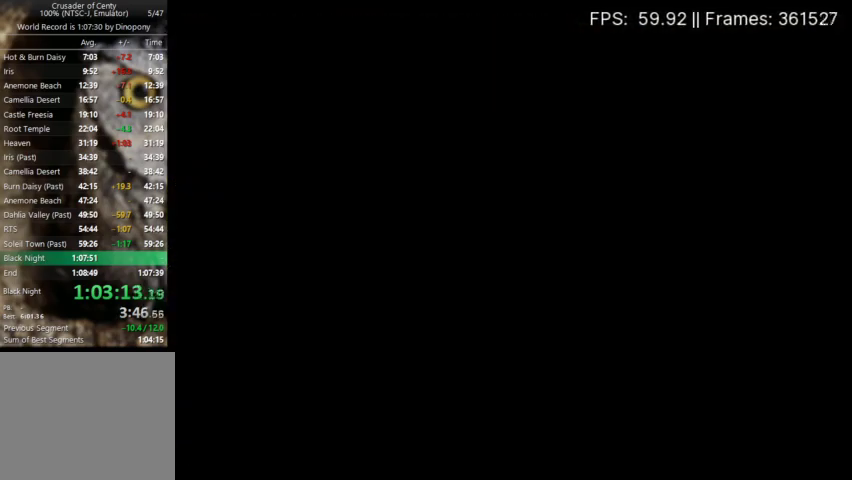
{"buttons": [], "events": []}
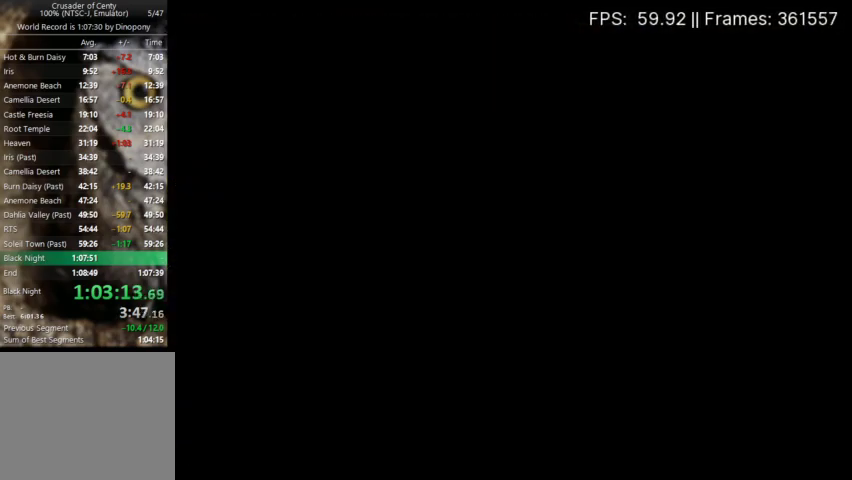
{"buttons": ["A", "X"], "events": [[233, "A", "down"], [233, "X", "down"]]}